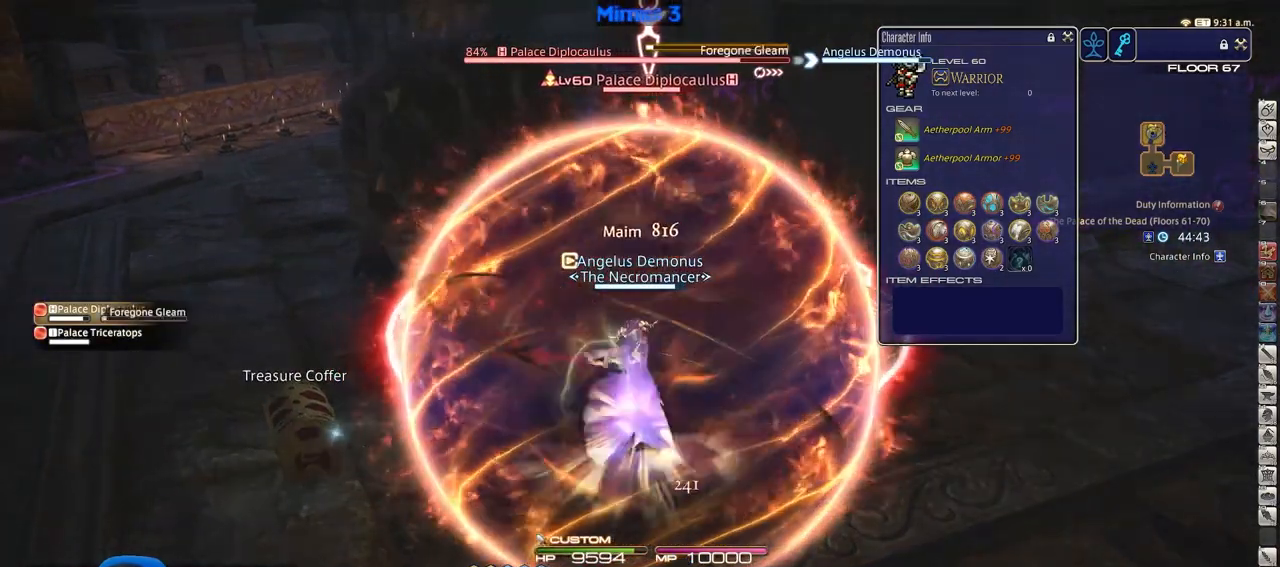
Gameplay with keyboard; each line is a JSON object with the keys held at the frame after it. "events" lists presses ("down") and releases ("up") of ".", "/", "0", "1", "2", "3", "4", "5", "6", "7", "8", "9", "a", "alt_l", "alt_r", "b", "backslash", "backspace", "c", "caps_lock", "comma", "ctrl_l", "ctrl_r", "d", "down", "e", "equals", "escape", "f", "f1", "f10", "f11", "f12", "f2", "f3", "f4", "f5", "f6", "f7", "f8", "f9", "g", "h", "i", "j", "k", "l", "lbracket", "left", "m", "minus", "n", "o", "p", "q", "quote", "r", "rbracket", "return", "right", "s", "semicolon", "shift_l", "shift_r", "space", "super", "t", "tab", "tilde", "u", "up", "v", "w", "x", "y" and "z" between this image and that frame as [ms after this image, input, new state], when the widget could be followed in between. No other keys are recorded. Mouse input is not recorded.
{"keys": [], "events": []}
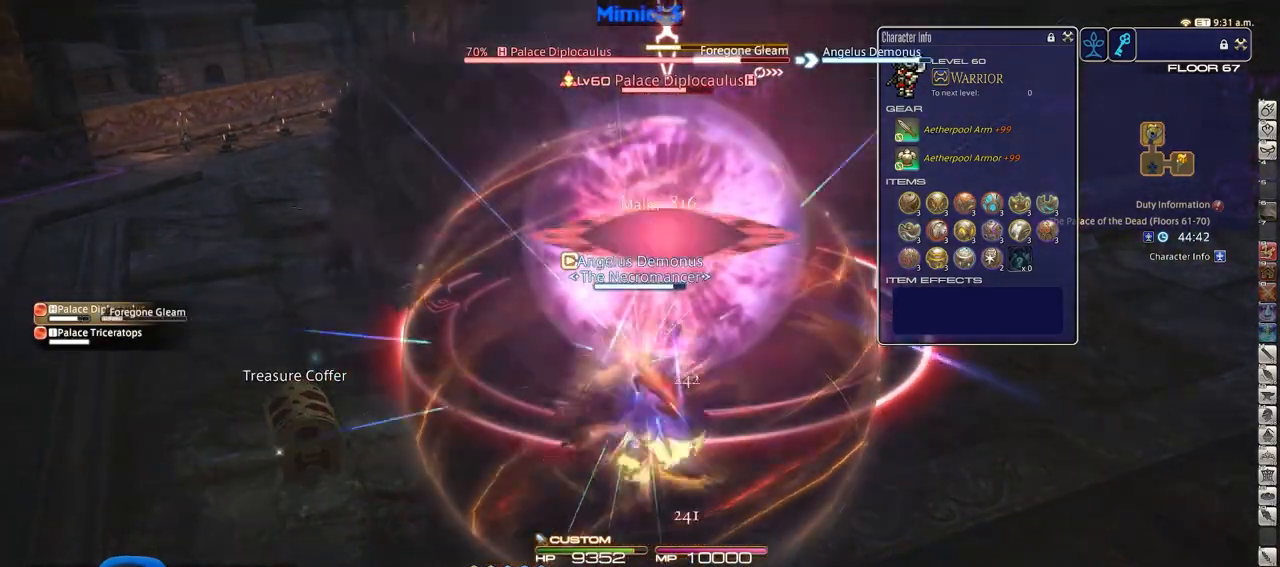
{"keys": [], "events": []}
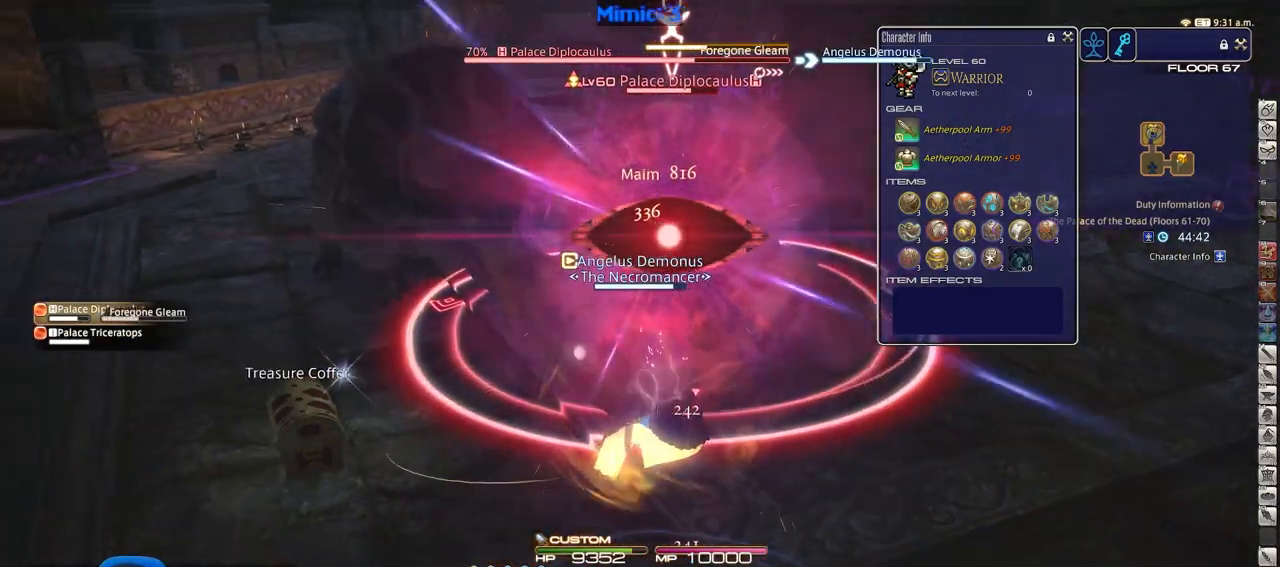
{"keys": ["alt_r"], "events": [[17, "p", "down"], [117, "a", "down"], [150, "w", "down"], [250, "a", "up"], [250, "w", "up"], [350, "p", "up"], [384, "alt_r", "down"]]}
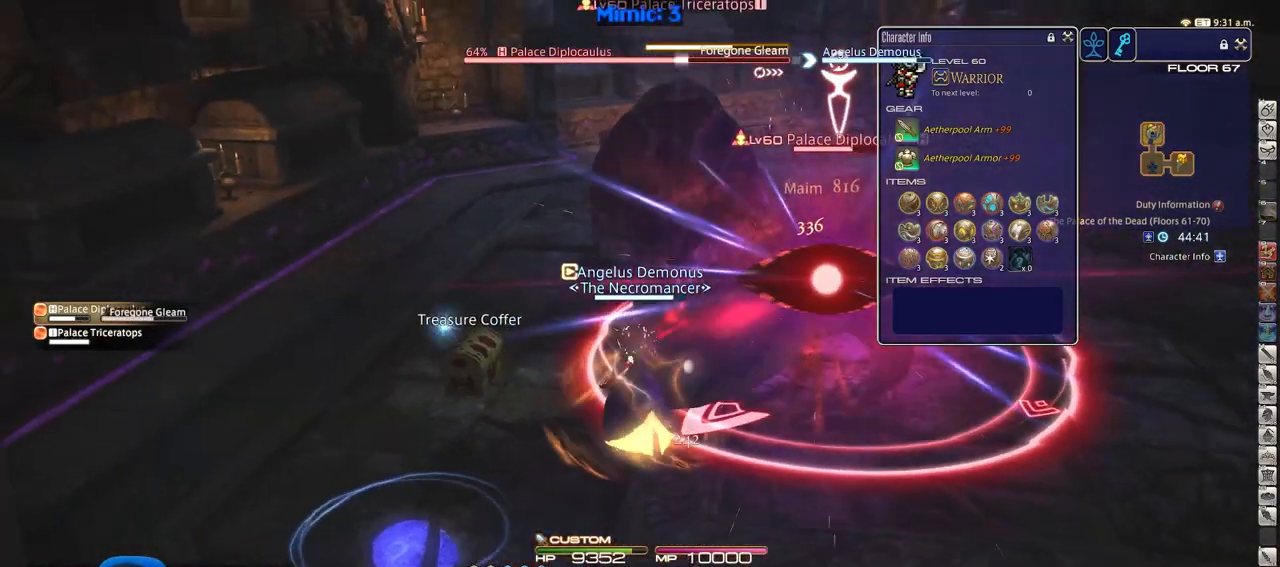
{"keys": ["a", "p", "s"], "events": [[133, "3", "down"], [133, "a", "down"], [216, "3", "up"], [216, "alt_r", "up"], [367, "s", "down"], [400, "p", "down"]]}
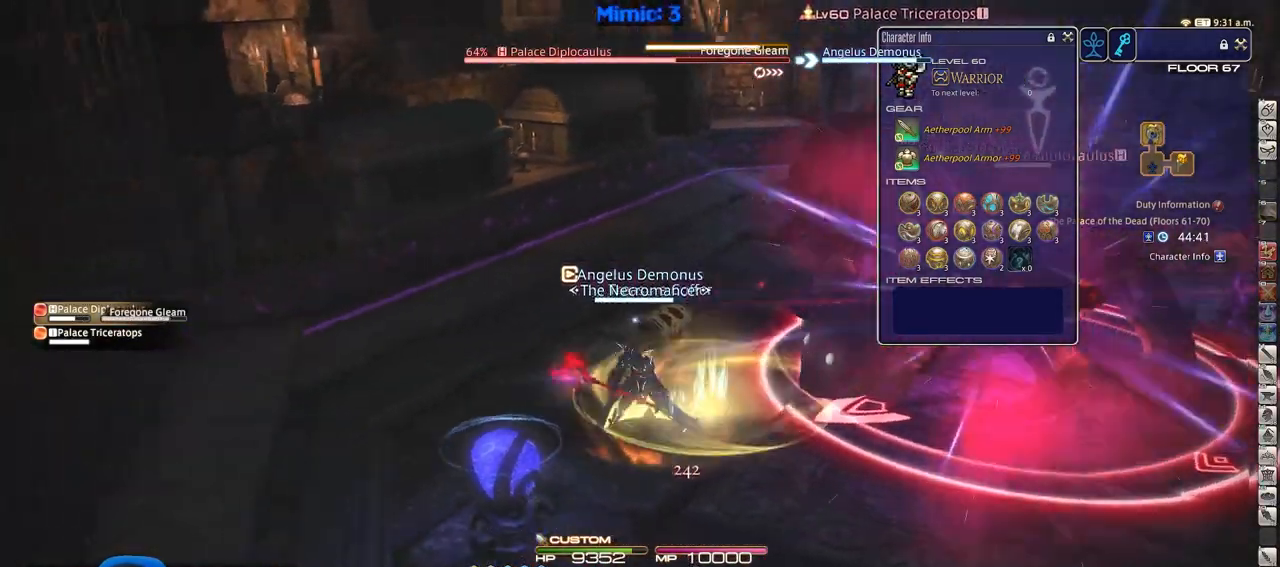
{"keys": [], "events": [[50, "a", "up"], [50, "p", "up"], [100, "s", "up"]]}
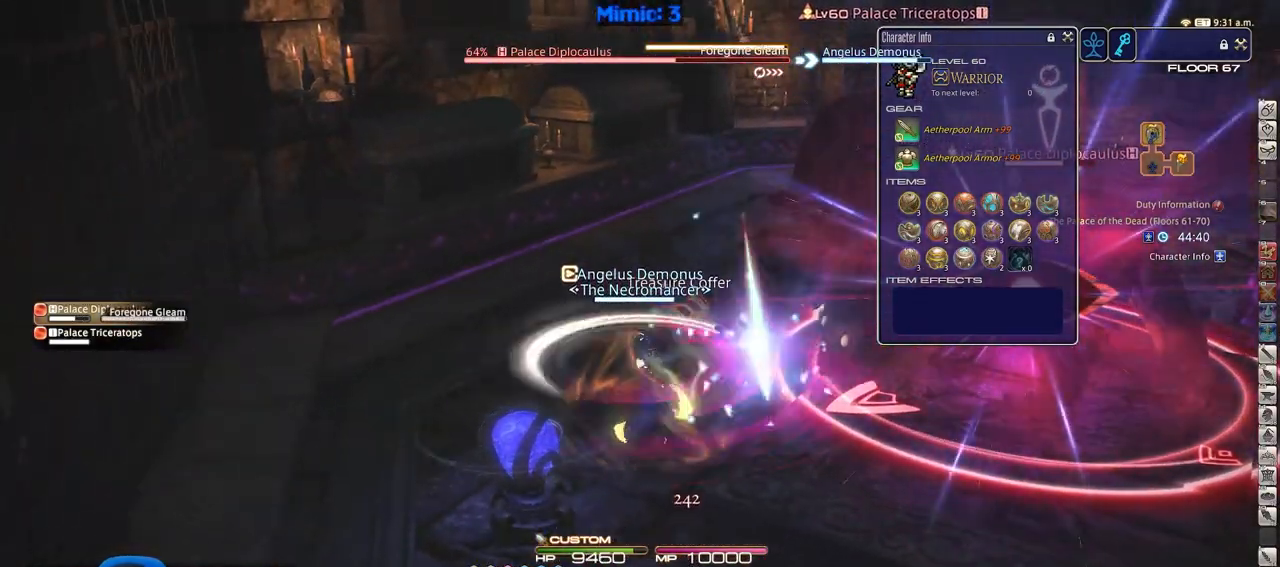
{"keys": [], "events": []}
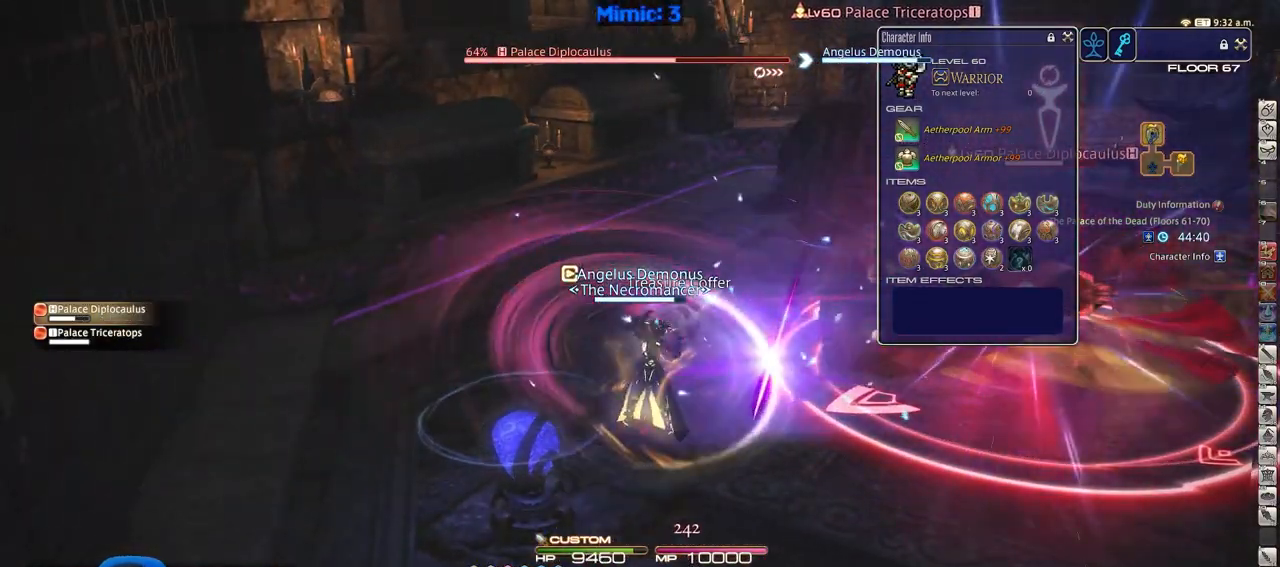
{"keys": ["rbracket"], "events": [[367, "rbracket", "down"]]}
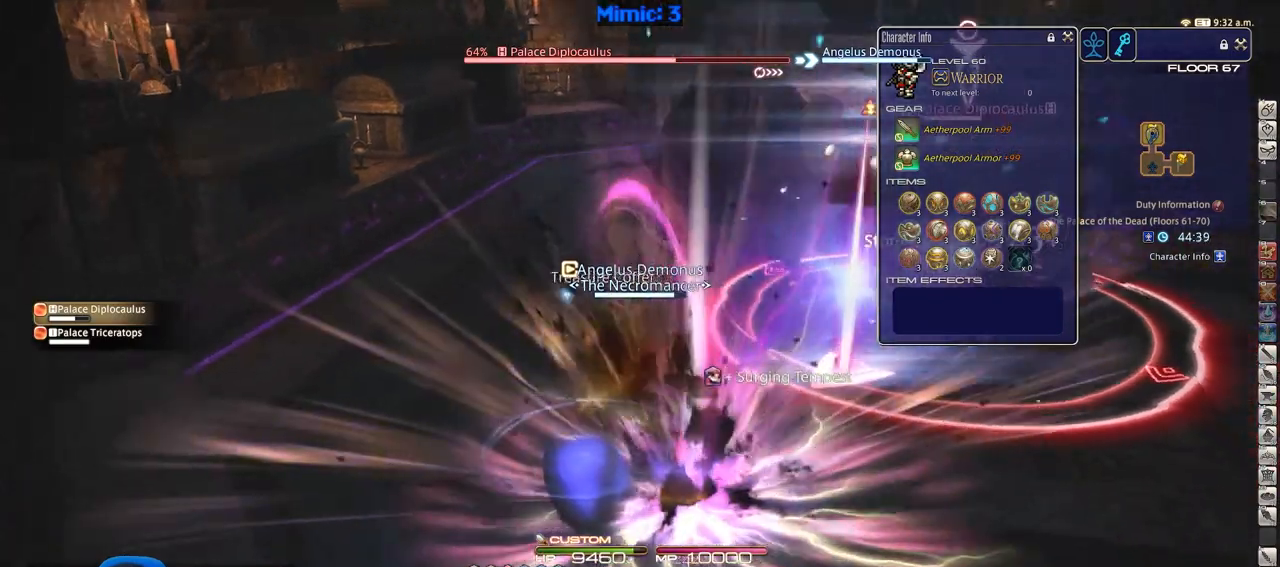
{"keys": ["alt_r"], "events": [[417, "rbracket", "up"], [467, "alt_r", "down"]]}
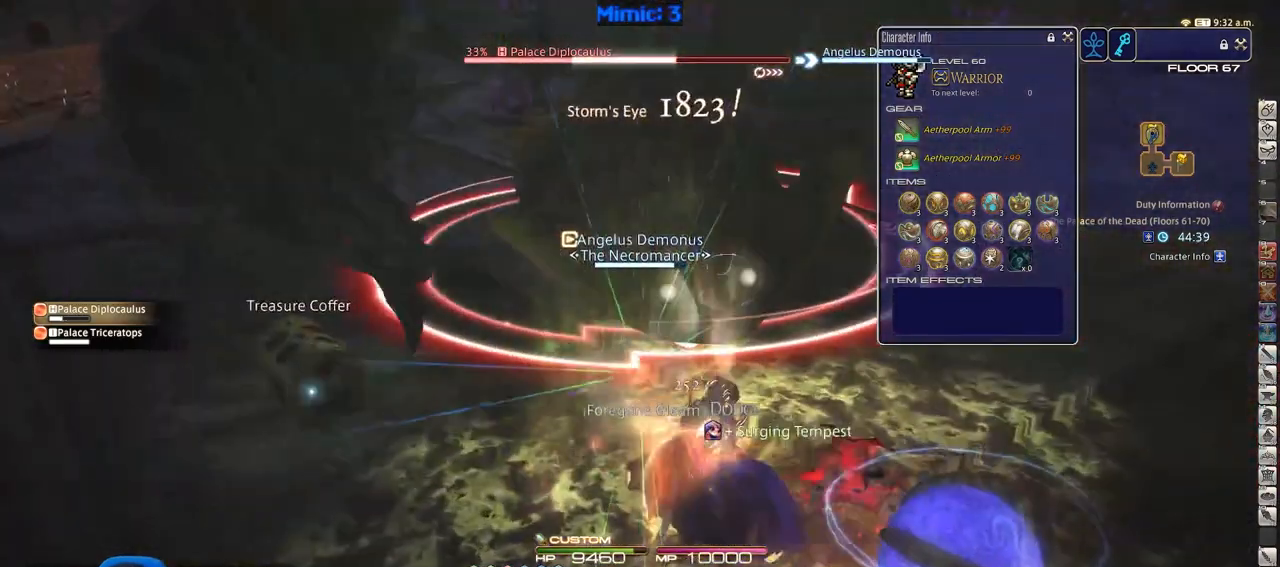
{"keys": ["1", "alt_r"], "events": [[301, "1", "down"]]}
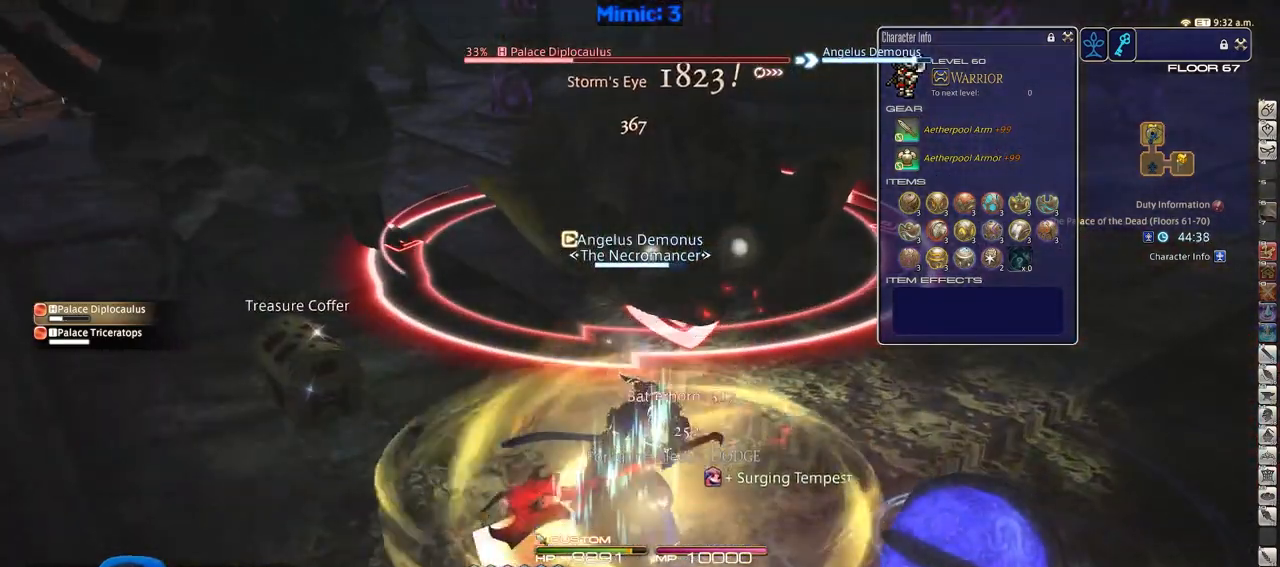
{"keys": [], "events": [[33, "1", "up"], [33, "alt_r", "up"]]}
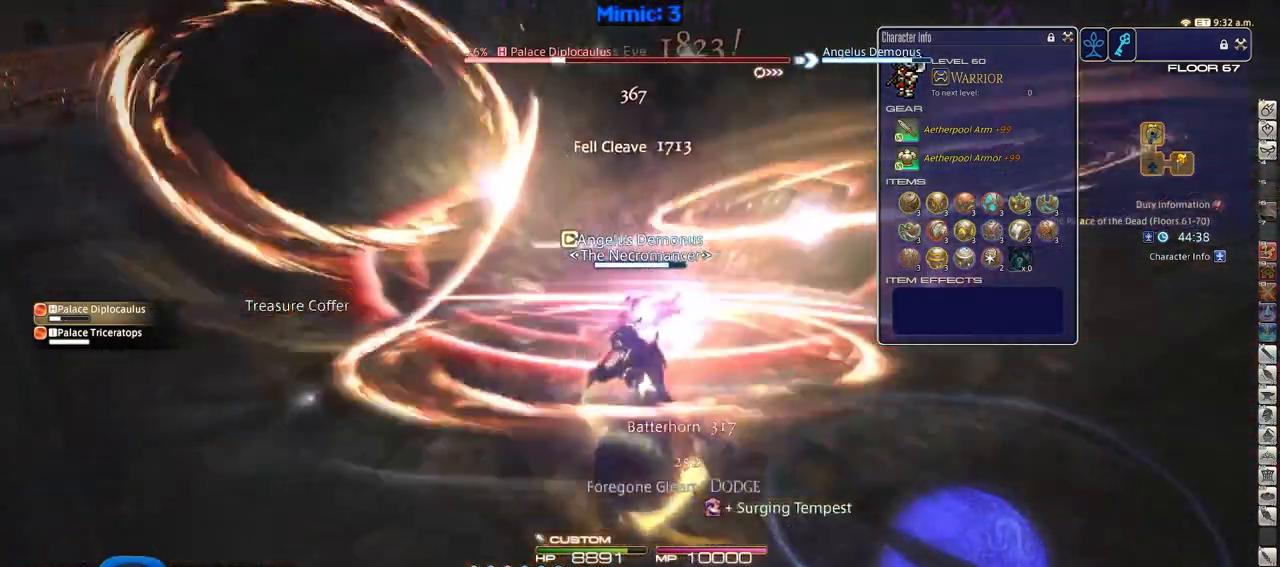
{"keys": ["w"], "events": [[150, "a", "down"], [184, "w", "down"], [284, "a", "up"]]}
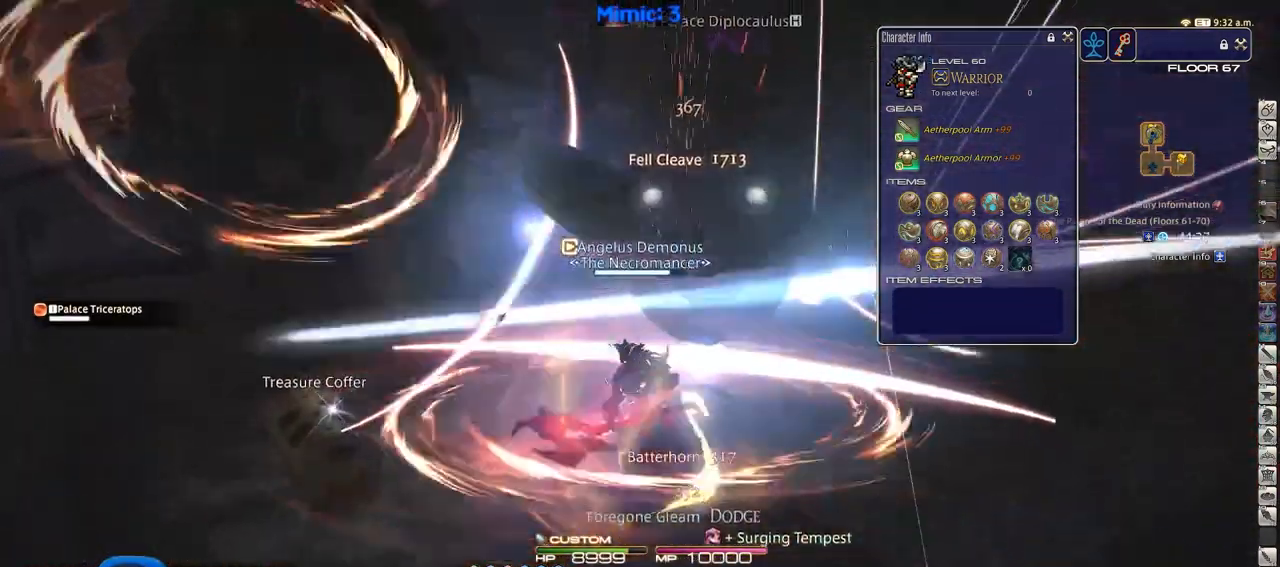
{"keys": ["d", "w"], "events": [[17, "p", "down"], [67, "d", "down"], [200, "q", "down"], [300, "q", "up"], [350, "return", "down"], [434, "p", "up"], [434, "return", "up"]]}
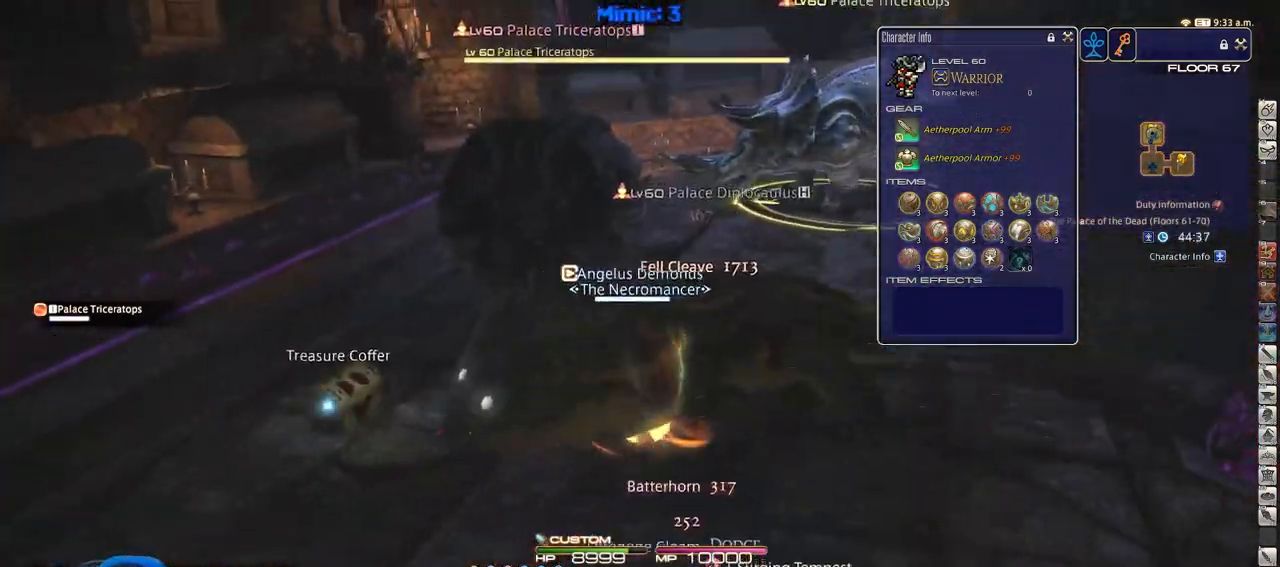
{"keys": ["return"], "events": [[34, "d", "up"], [84, "w", "up"], [217, "alt_r", "down"], [267, "q", "down"], [401, "q", "up"], [451, "alt_r", "up"], [501, "return", "down"]]}
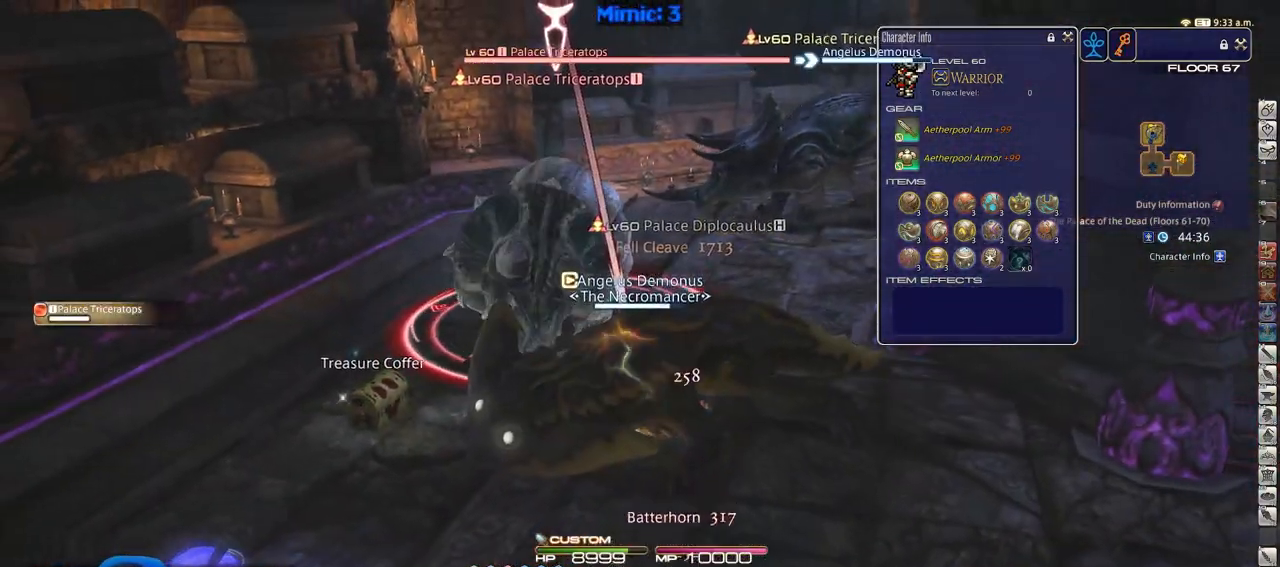
{"keys": [], "events": [[50, "a", "down"], [100, "s", "down"], [133, "return", "up"], [334, "a", "up"], [367, "s", "up"]]}
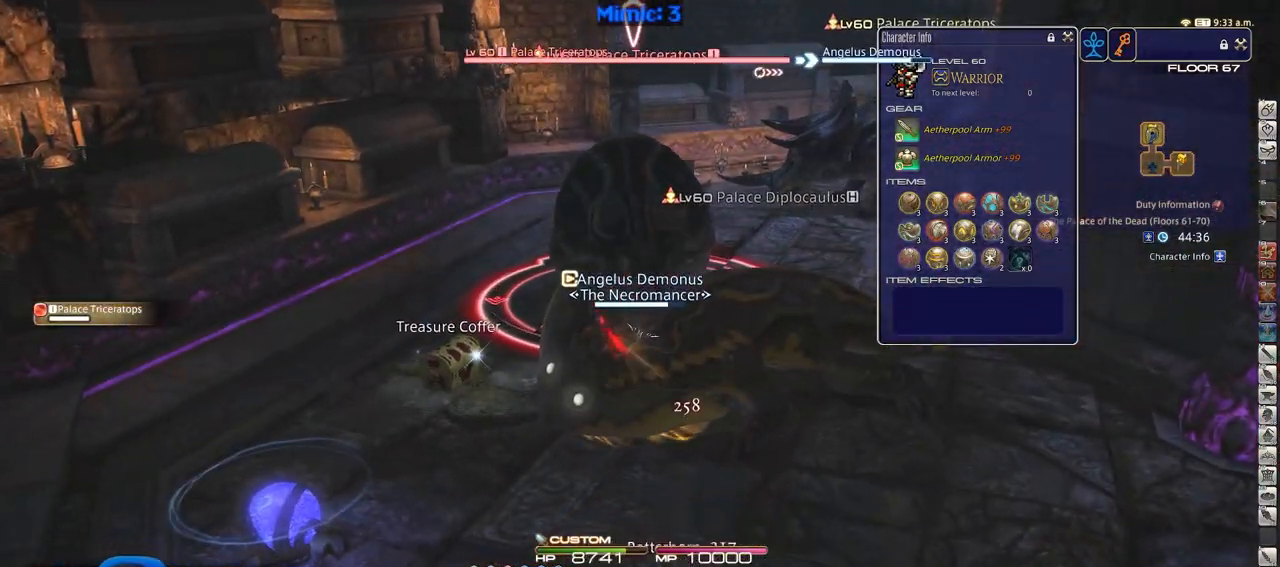
{"keys": [], "events": [[67, "1", "down"], [150, "1", "up"], [201, "1", "down"], [351, "1", "up"]]}
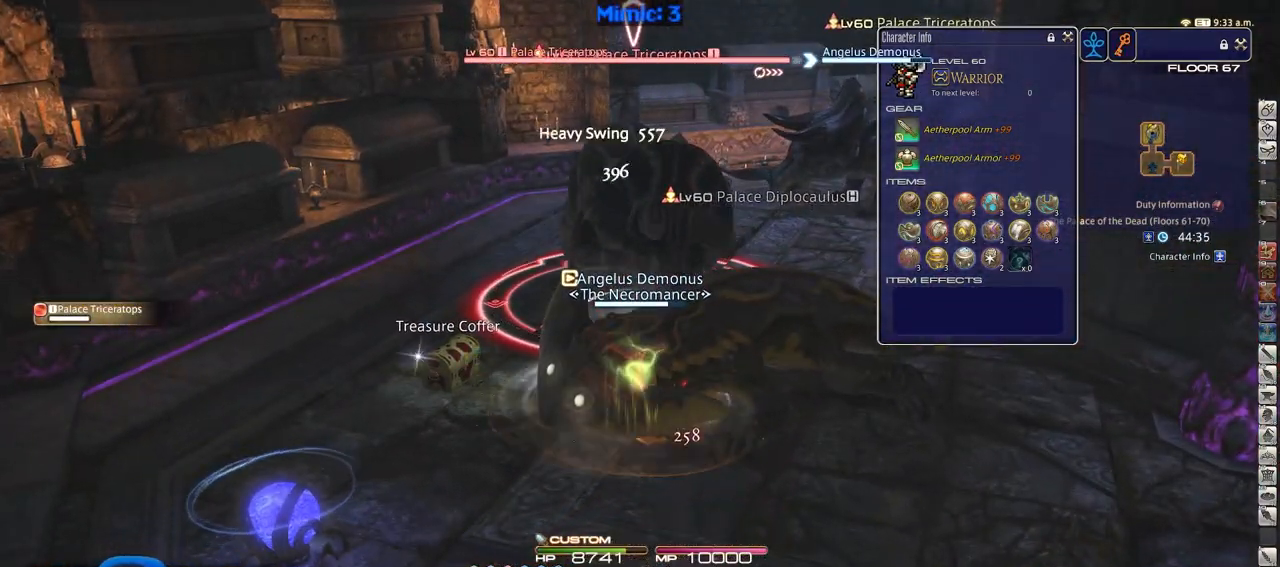
{"keys": [], "events": []}
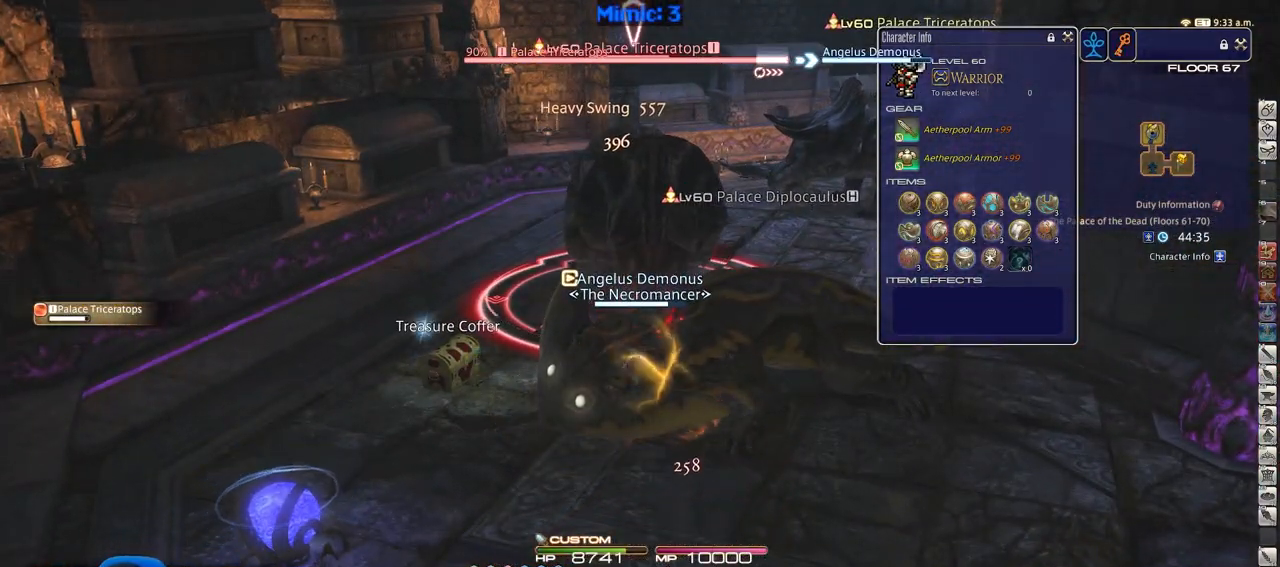
{"keys": [], "events": []}
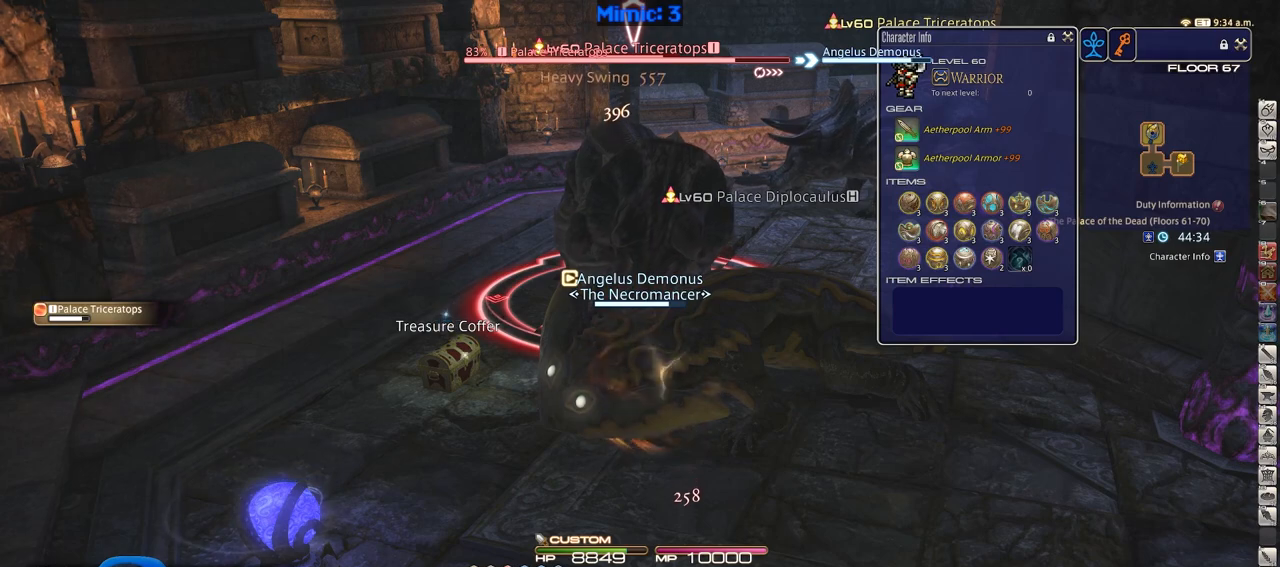
{"keys": [], "events": [[67, "s", "down"], [117, "a", "down"], [150, "s", "up"], [200, "a", "up"], [250, "w", "down"], [384, "w", "up"]]}
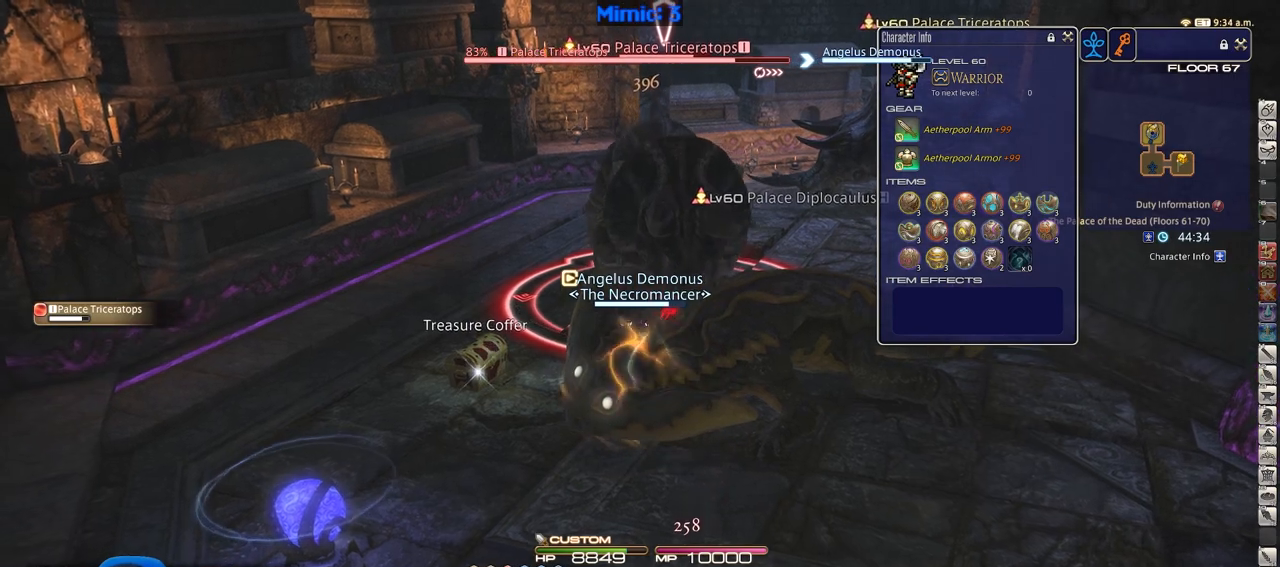
{"keys": [], "events": []}
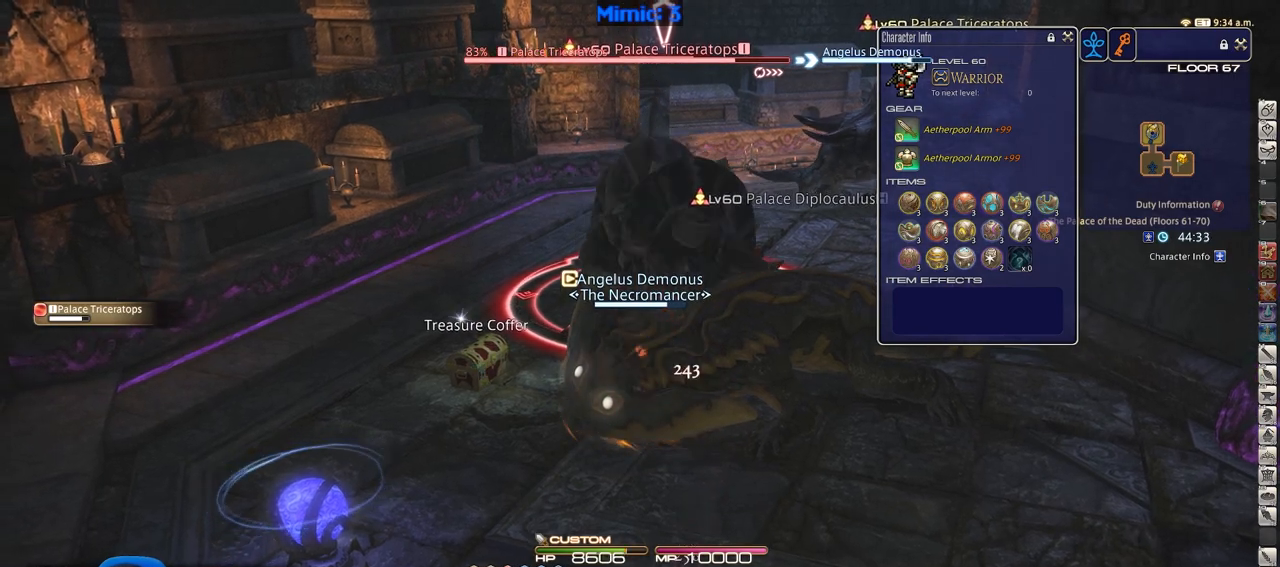
{"keys": [], "events": [[150, "2", "down"], [233, "2", "up"], [283, "2", "down"], [417, "2", "up"]]}
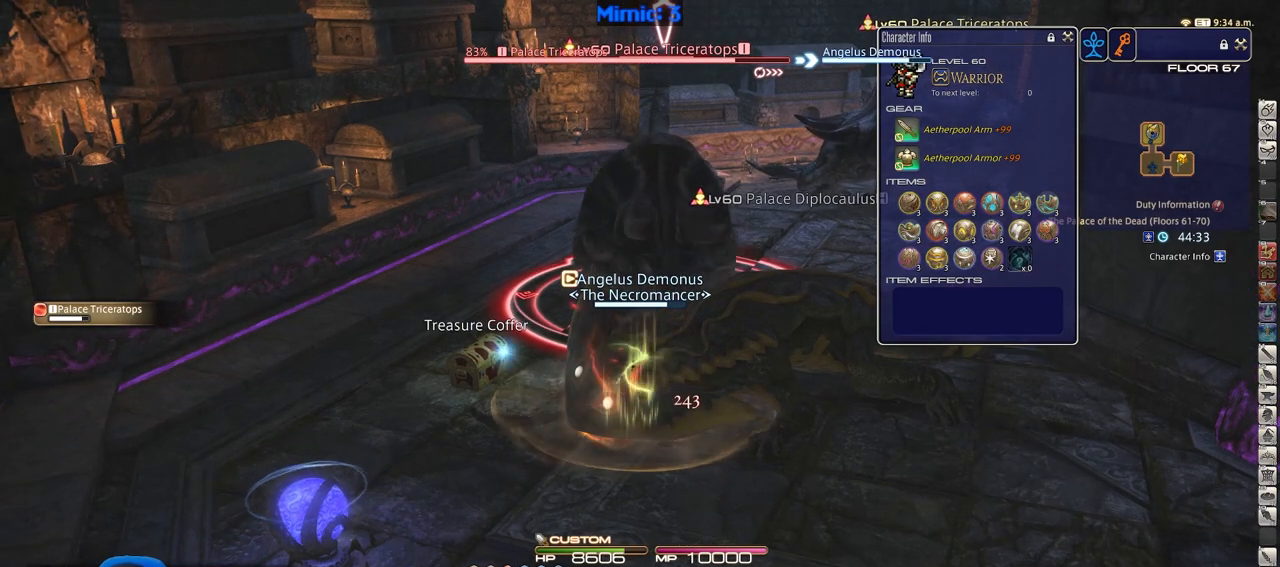
{"keys": ["rbracket"], "events": [[434, "rbracket", "down"]]}
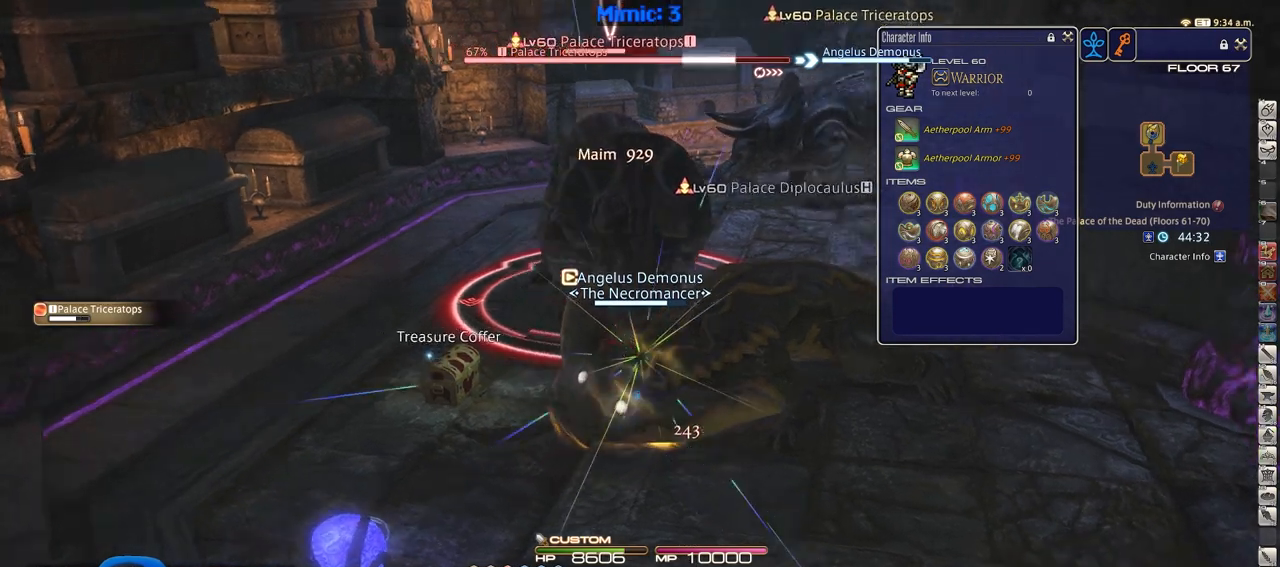
{"keys": [], "events": [[83, "rbracket", "up"], [267, "s", "down"], [500, "s", "up"]]}
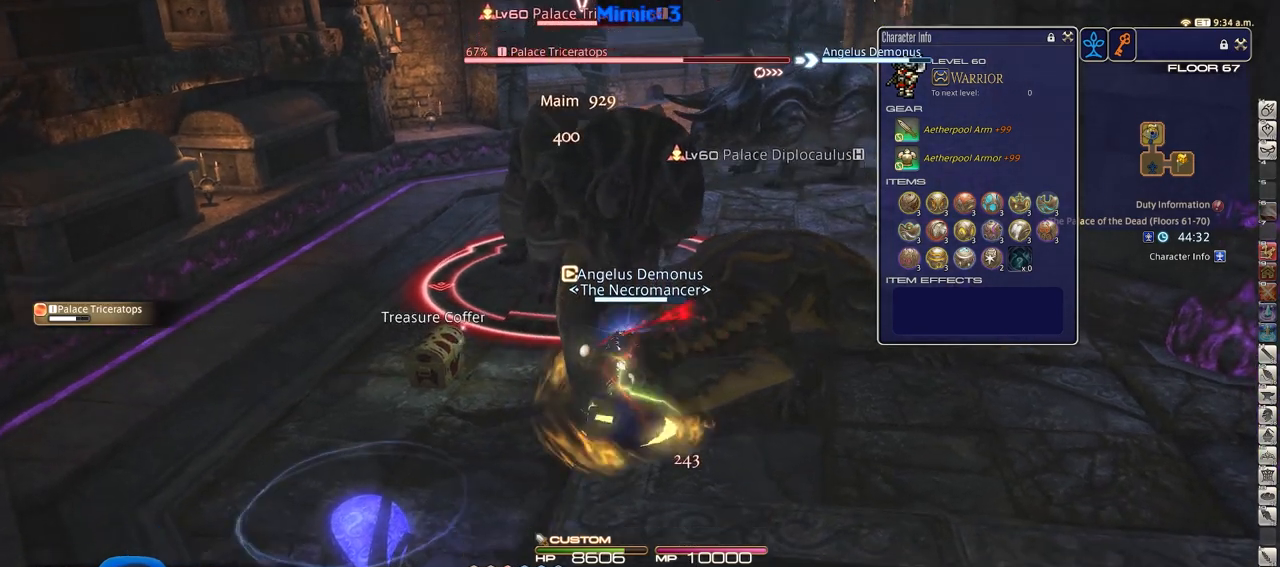
{"keys": [], "events": [[100, "w", "down"], [234, "w", "up"]]}
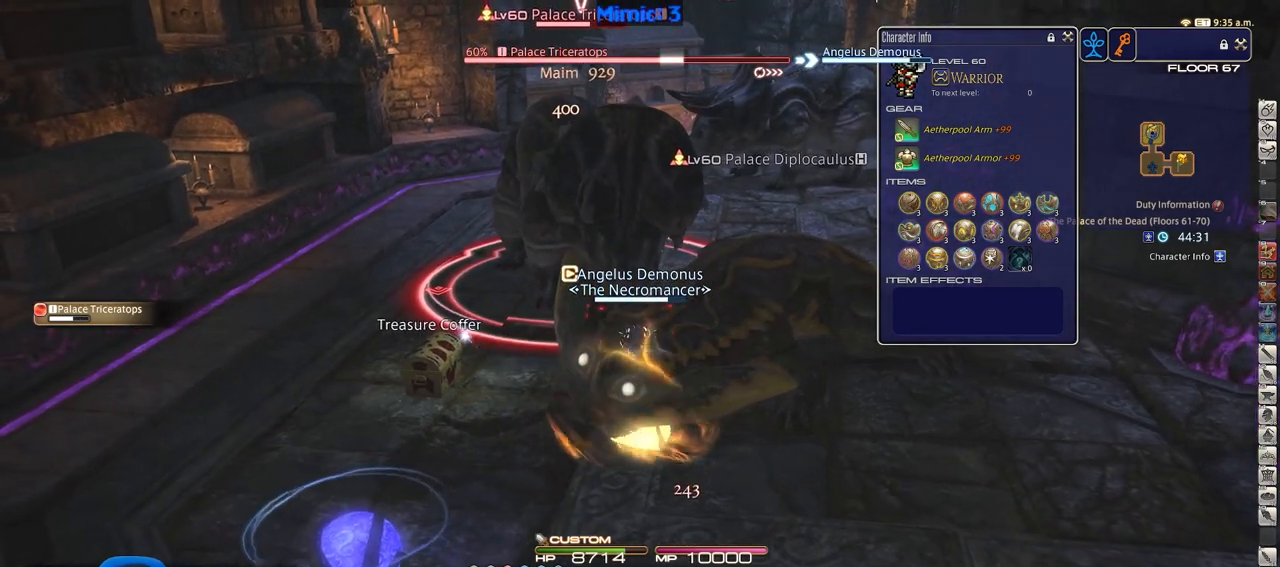
{"keys": [], "events": []}
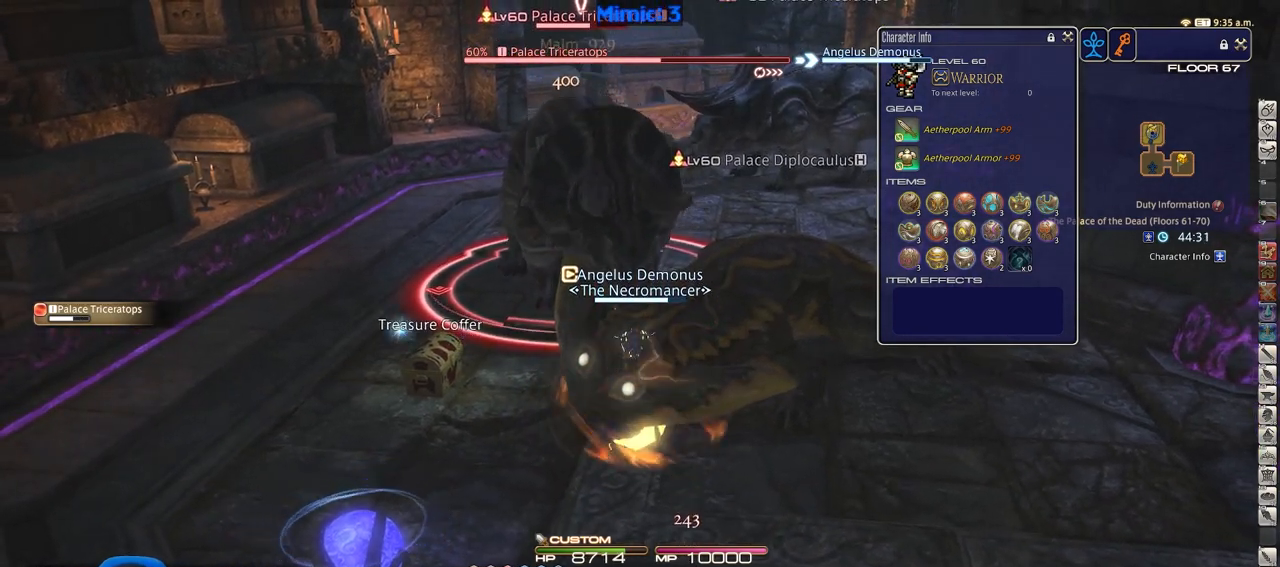
{"keys": ["p"], "events": [[34, "3", "down"], [134, "3", "up"], [167, "3", "down"], [267, "3", "up"], [401, "p", "down"]]}